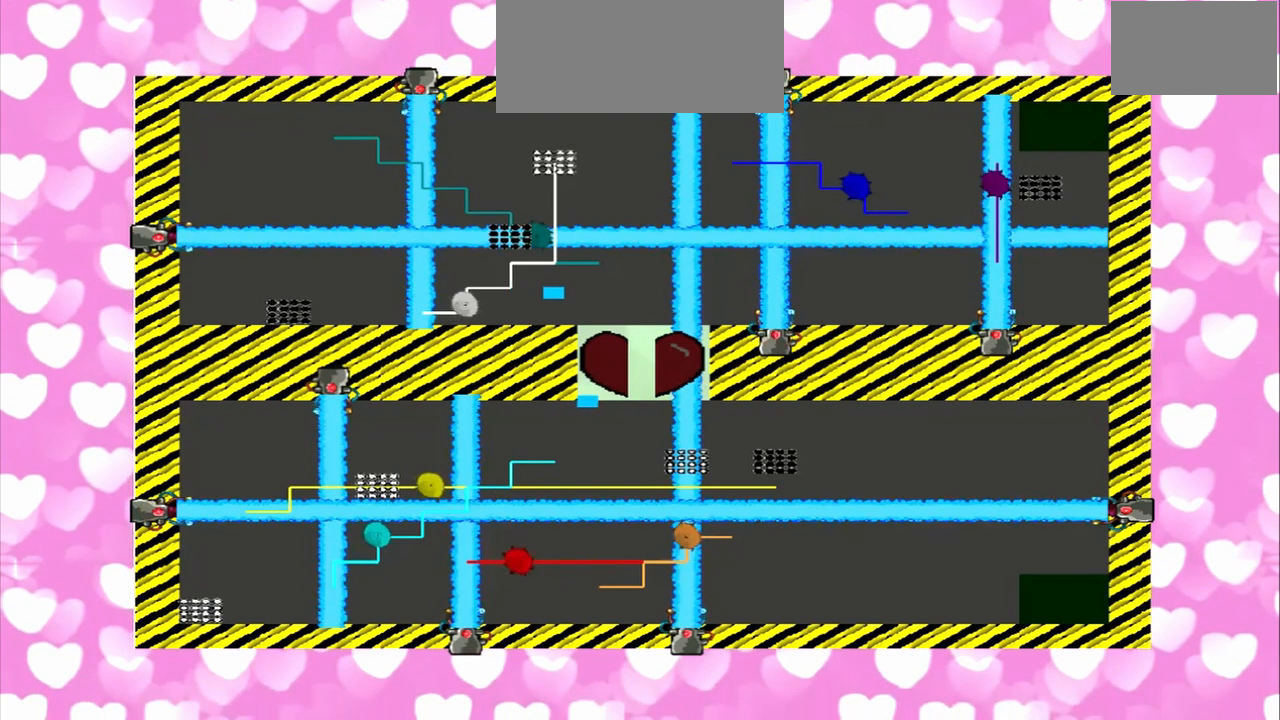
Gameplay with a controller (PlayStation layout); each line is a JSON object with the inputs held at the frame after it. "events" lists button and stick changes between this image and that frame as [ms after this image, input, new state], when the widget could be followed in between. Not read: CROSS L2 L3 R2 R3.
{"buttons": [], "left_stick": "right", "right_stick": "up-right", "events": [[83, "left_stick", "down"], [250, "left_stick", "down-right"], [417, "left_stick", "right"]]}
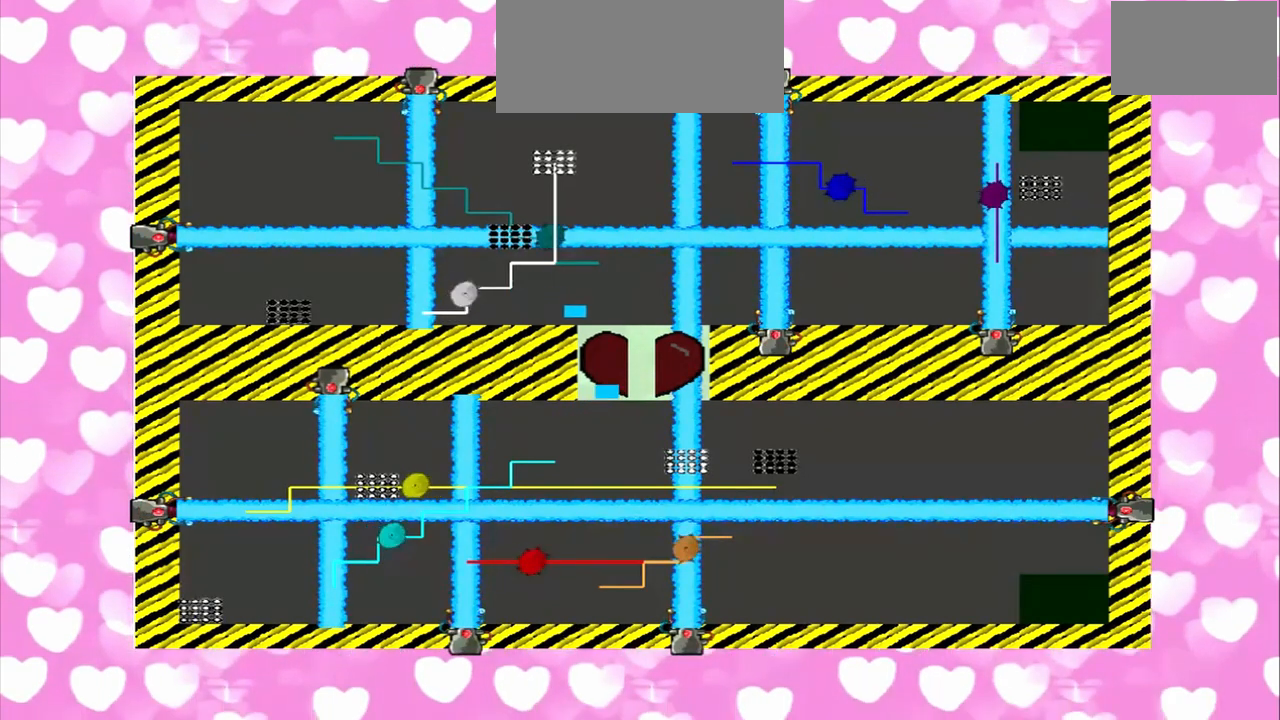
{"buttons": [], "left_stick": "down", "right_stick": "up-right", "events": [[250, "left_stick", "down-right"], [375, "left_stick", "down"]]}
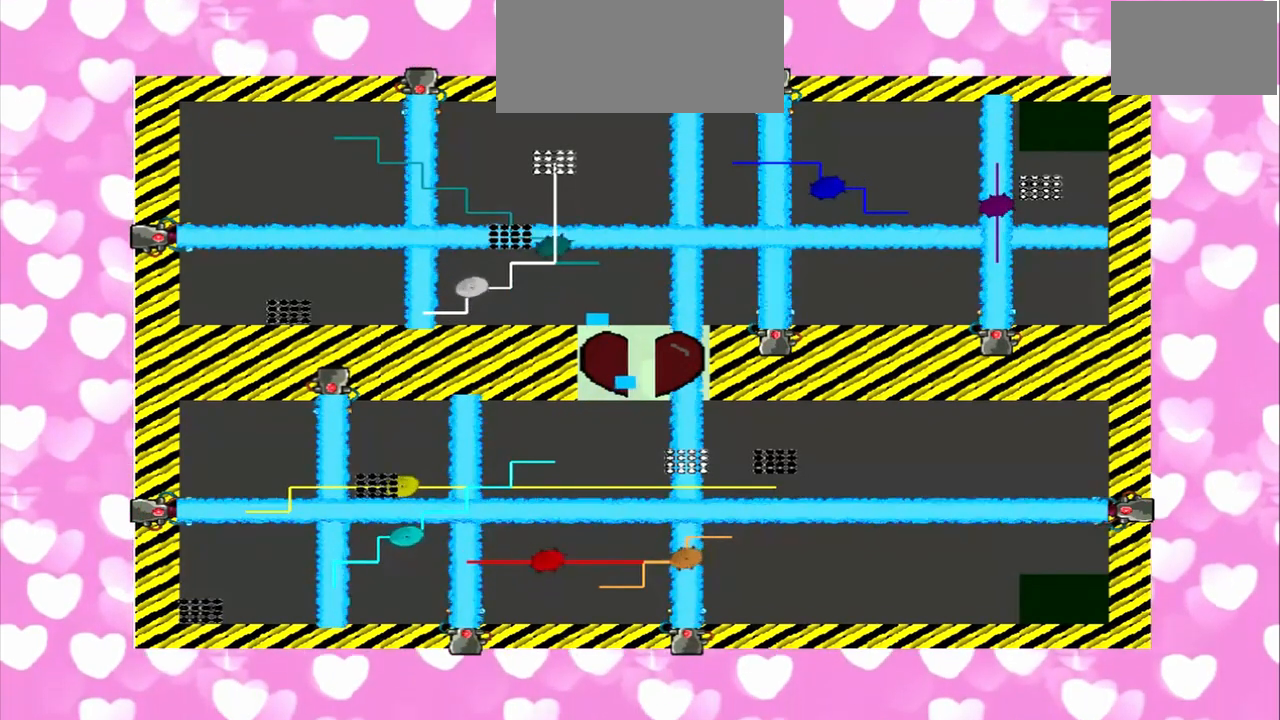
{"buttons": [], "left_stick": "down", "right_stick": "up-right", "events": []}
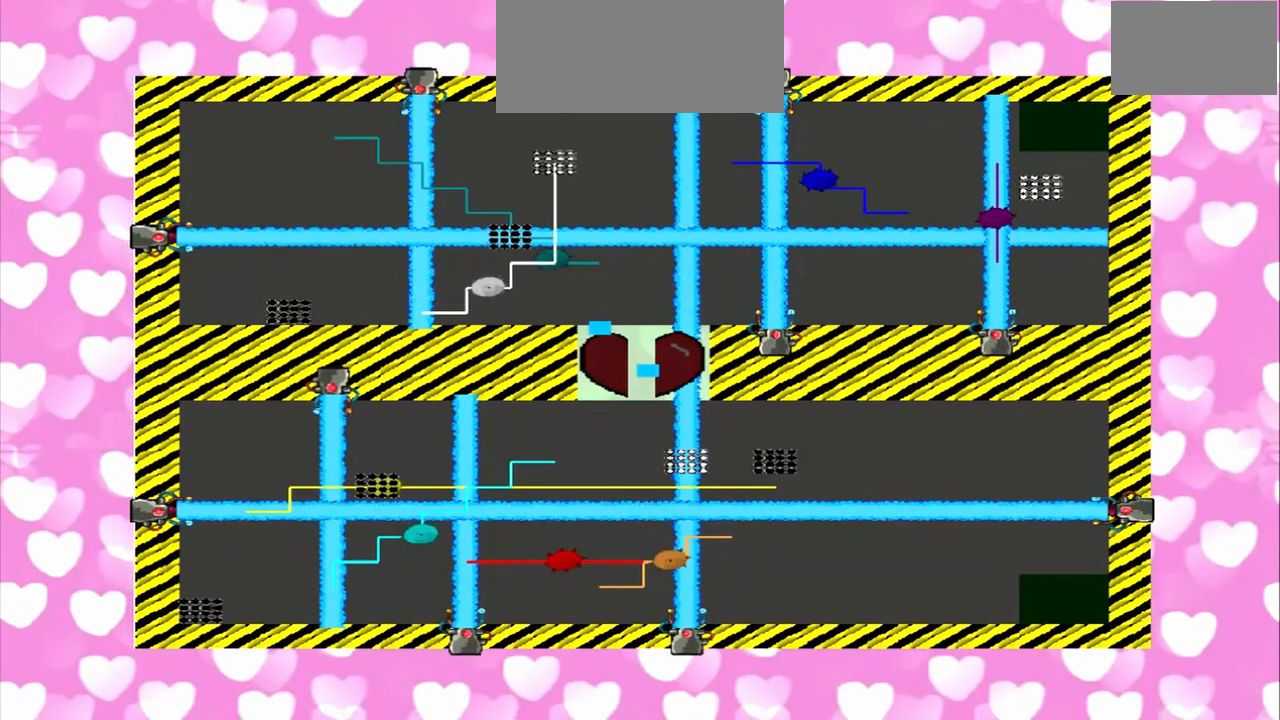
{"buttons": [], "left_stick": "down", "right_stick": "up-right", "events": []}
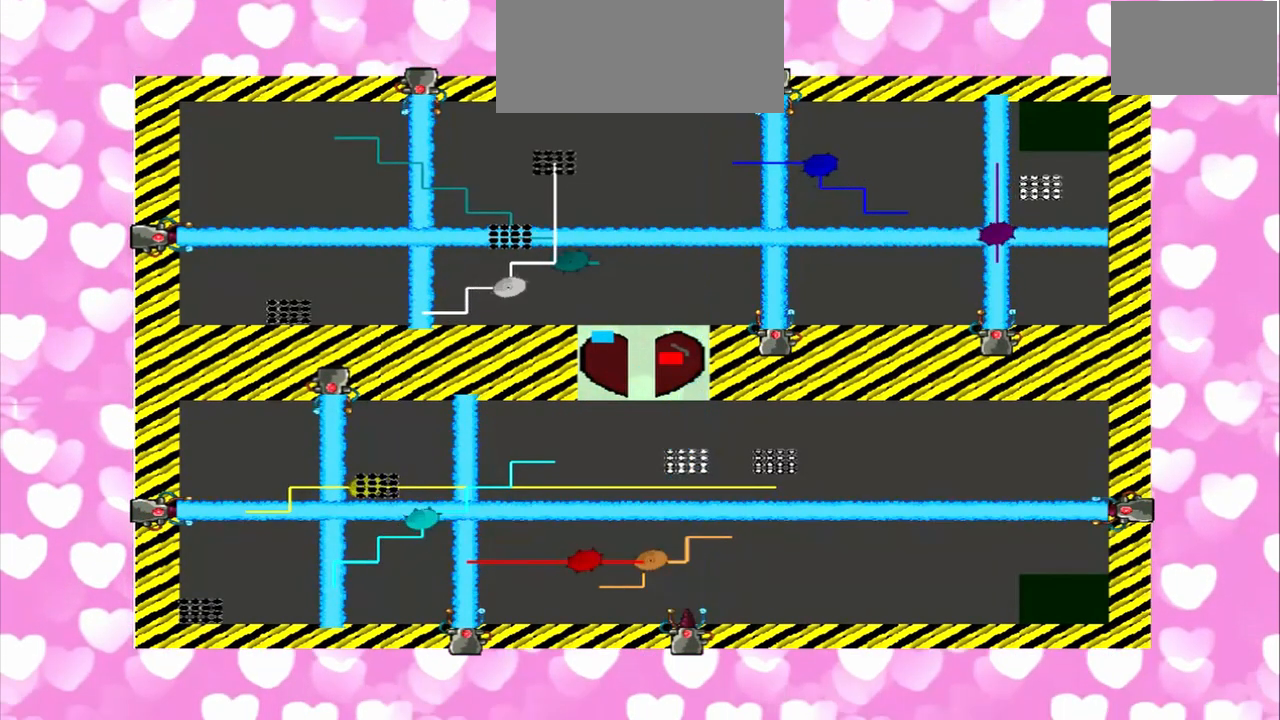
{"buttons": [], "left_stick": "down", "right_stick": "up-right", "events": []}
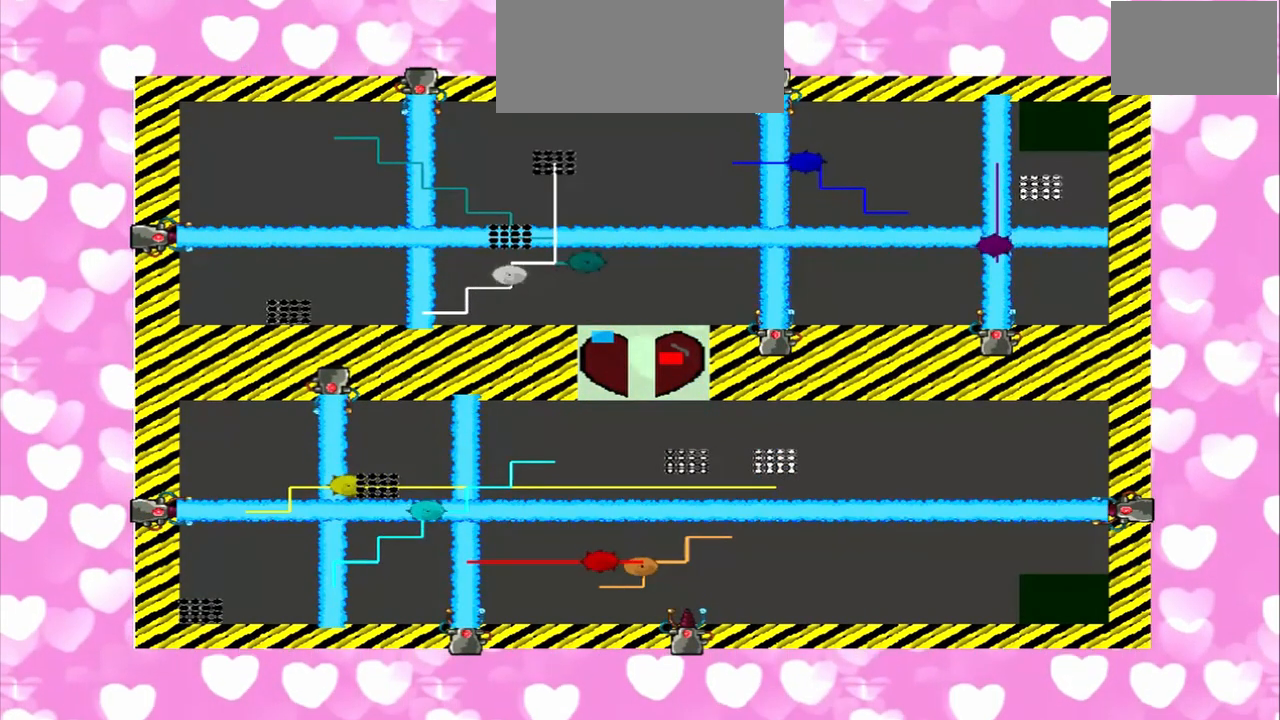
{"buttons": [], "left_stick": "down", "right_stick": "up-right", "events": []}
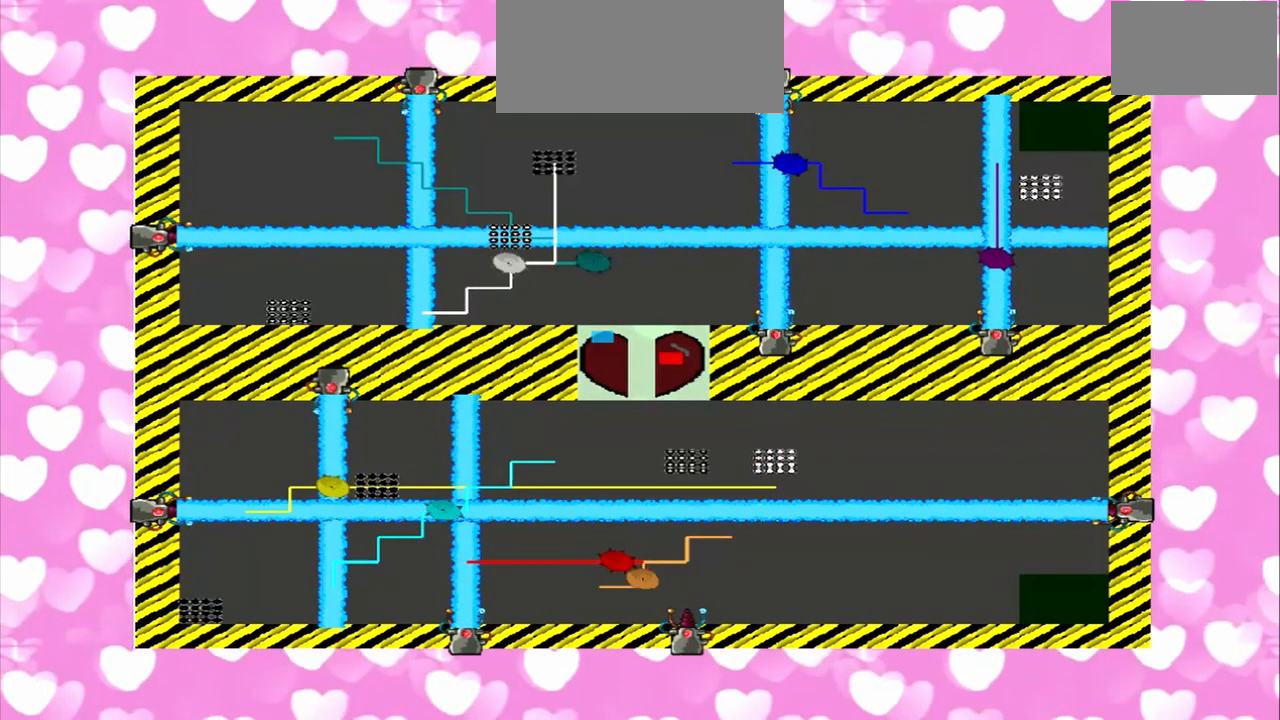
{"buttons": [], "left_stick": "down", "right_stick": "up-right", "events": []}
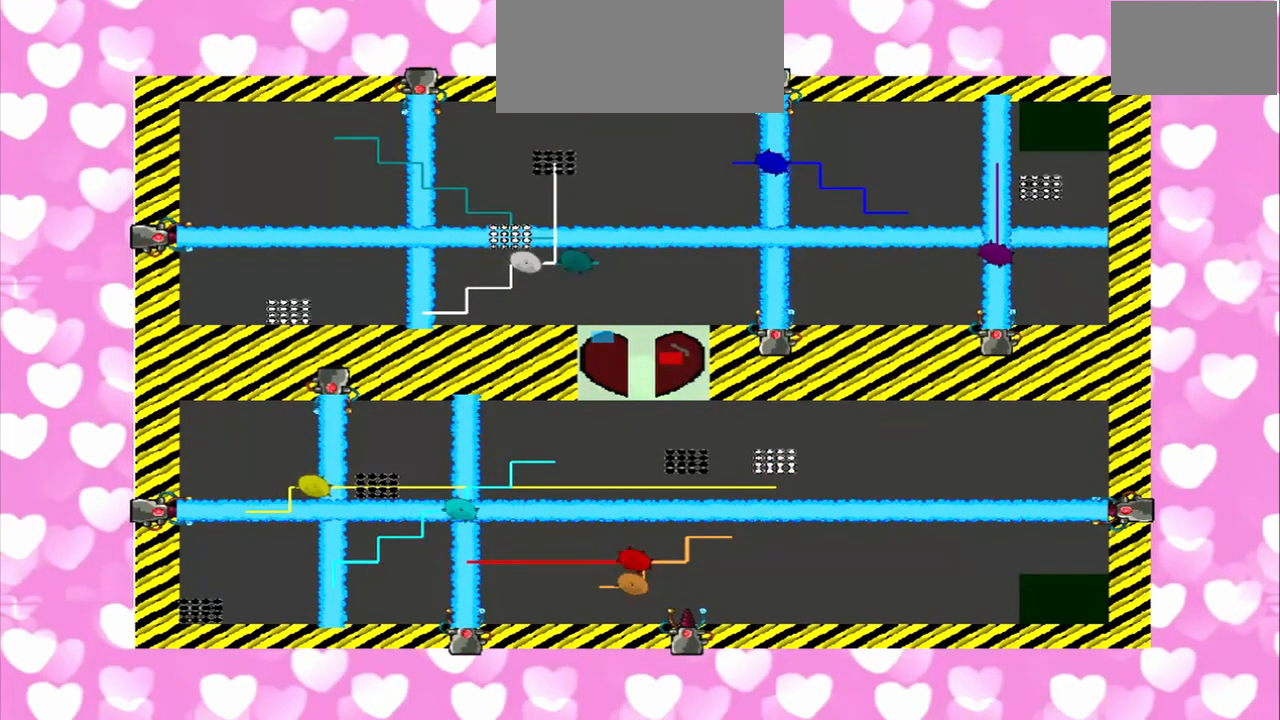
{"buttons": [], "left_stick": "down", "right_stick": "up-right", "events": []}
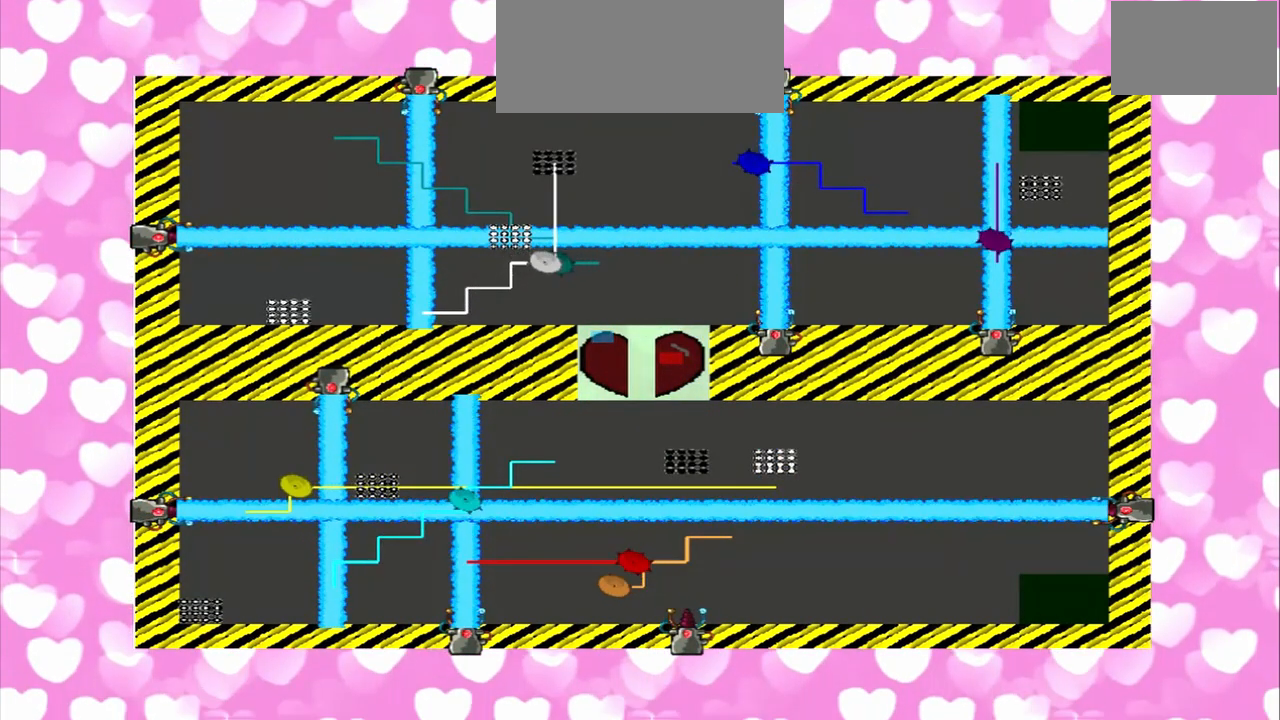
{"buttons": [], "left_stick": "down", "right_stick": "up-right", "events": []}